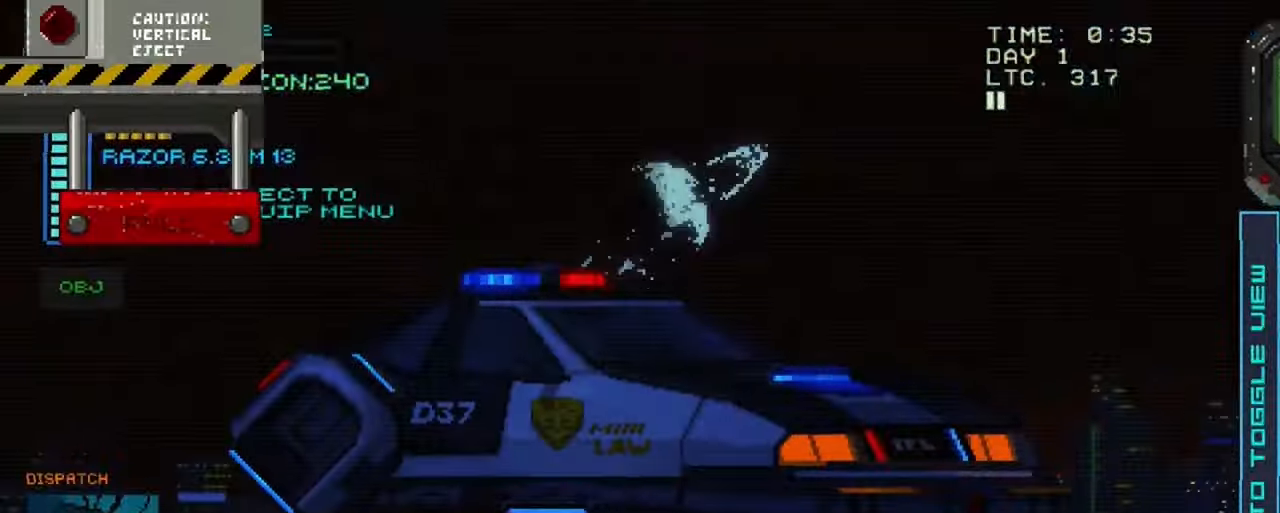
Gameplay with a controller (Xbox layout); each line is a JSON object with the inputs held at the frame after it (dt_ms = milliseconds from this image to that frame). "events" lists button and stick changes between this image and that frame as [ms after this image, input, new state], when the widget could be followed in between. Not read: L3 R3.
{"dt_ms": 500, "buttons": [], "left_stick": "up", "right_stick": "center", "events": [[333, "left_stick", "up"]]}
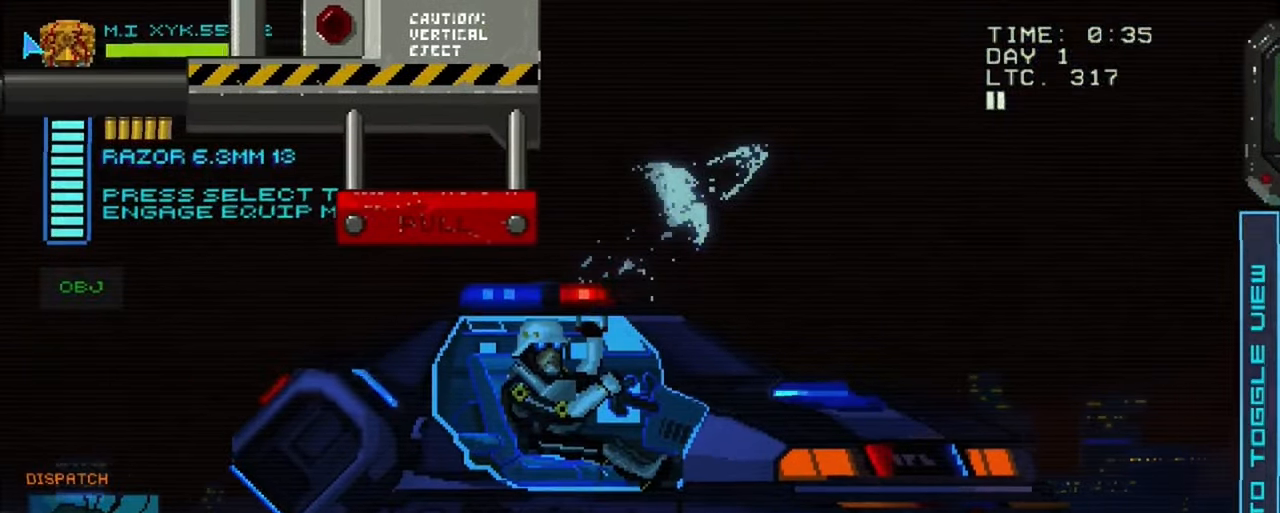
{"dt_ms": 500, "buttons": [], "left_stick": "center", "right_stick": "center", "events": [[233, "left_stick", "center"]]}
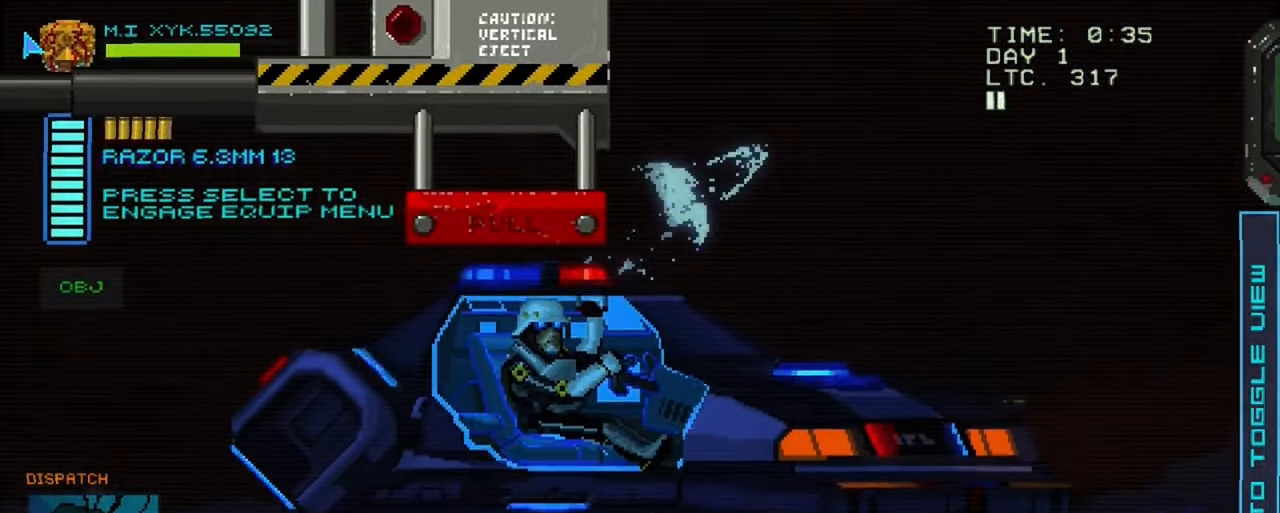
{"dt_ms": 500, "buttons": [], "left_stick": "right", "right_stick": "center", "events": [[150, "left_stick", "down"], [216, "left_stick", "down-right"], [400, "left_stick", "center"], [500, "left_stick", "right"]]}
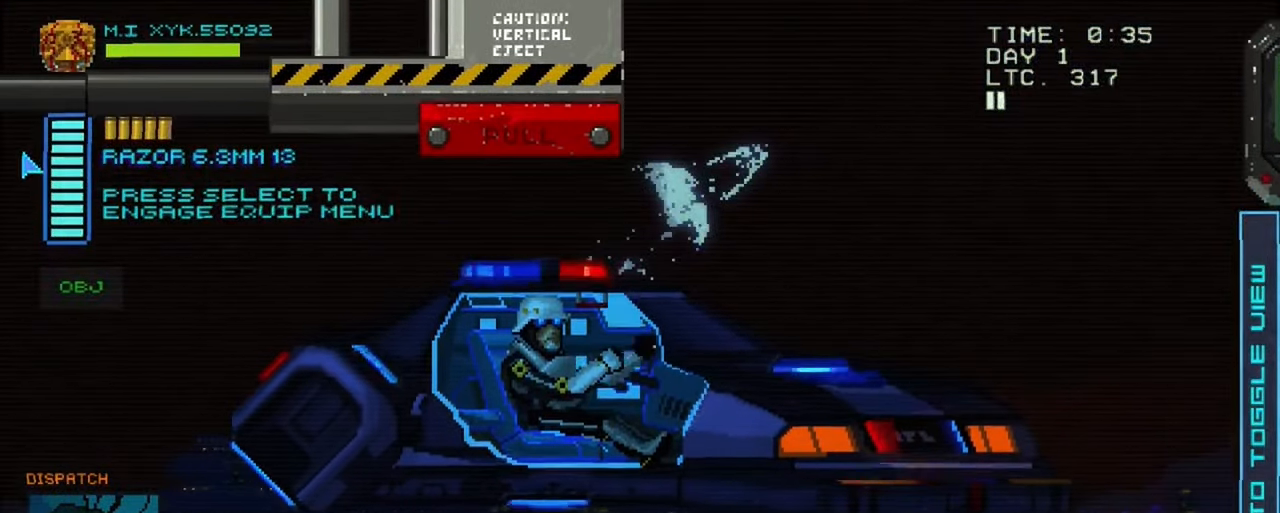
{"dt_ms": 500, "buttons": [], "left_stick": "up-right", "right_stick": "center", "events": [[266, "left_stick", "up-right"]]}
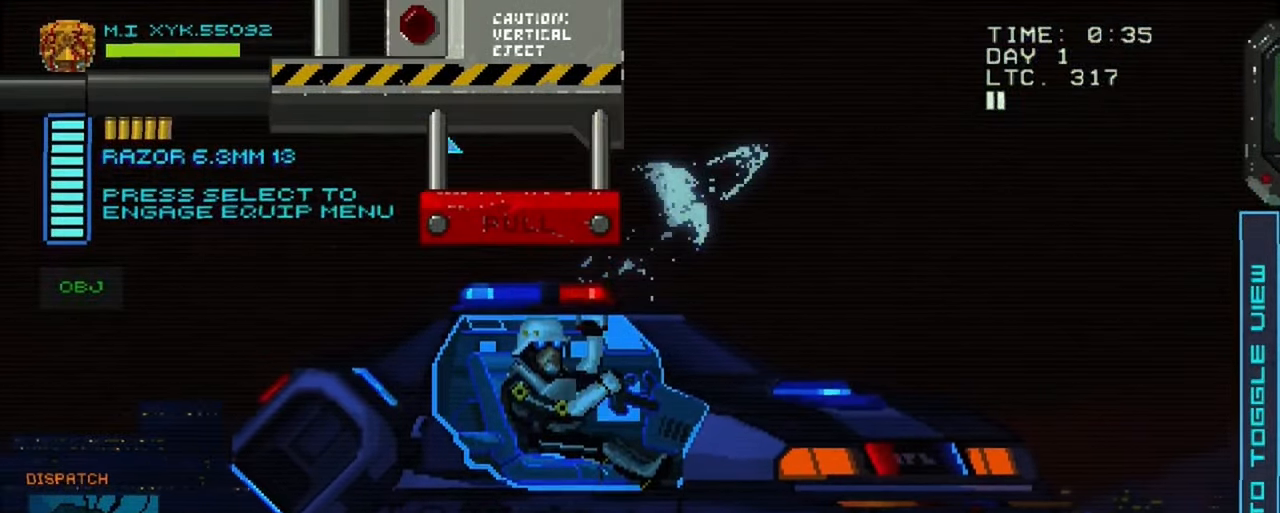
{"dt_ms": 500, "buttons": [], "left_stick": "center", "right_stick": "center", "events": [[100, "left_stick", "center"], [283, "A", "down"], [416, "A", "up"]]}
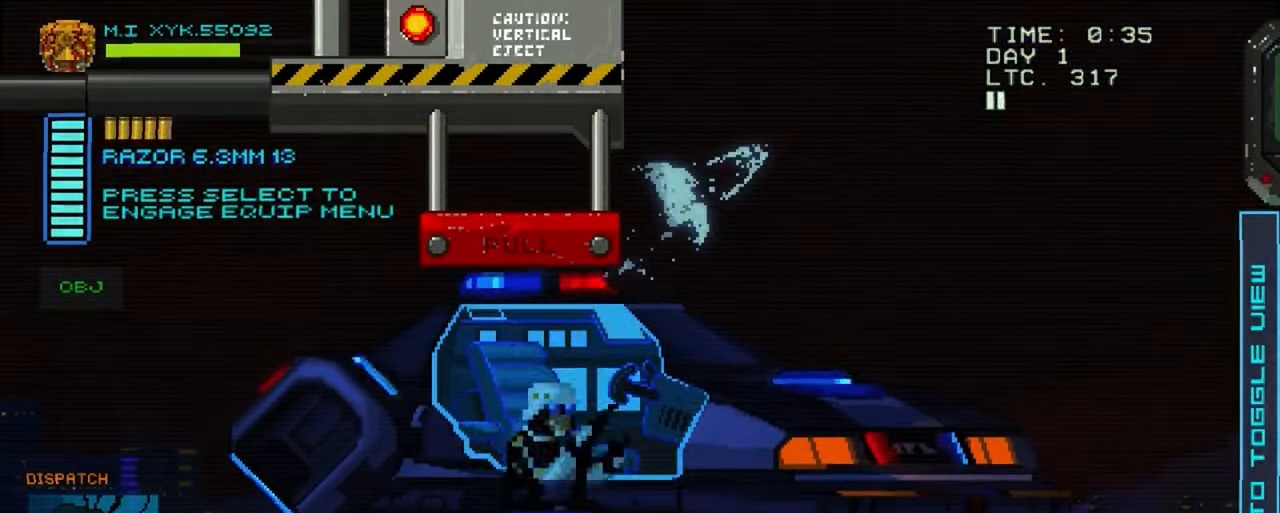
{"dt_ms": 1000, "buttons": [], "left_stick": "center", "right_stick": "center"}